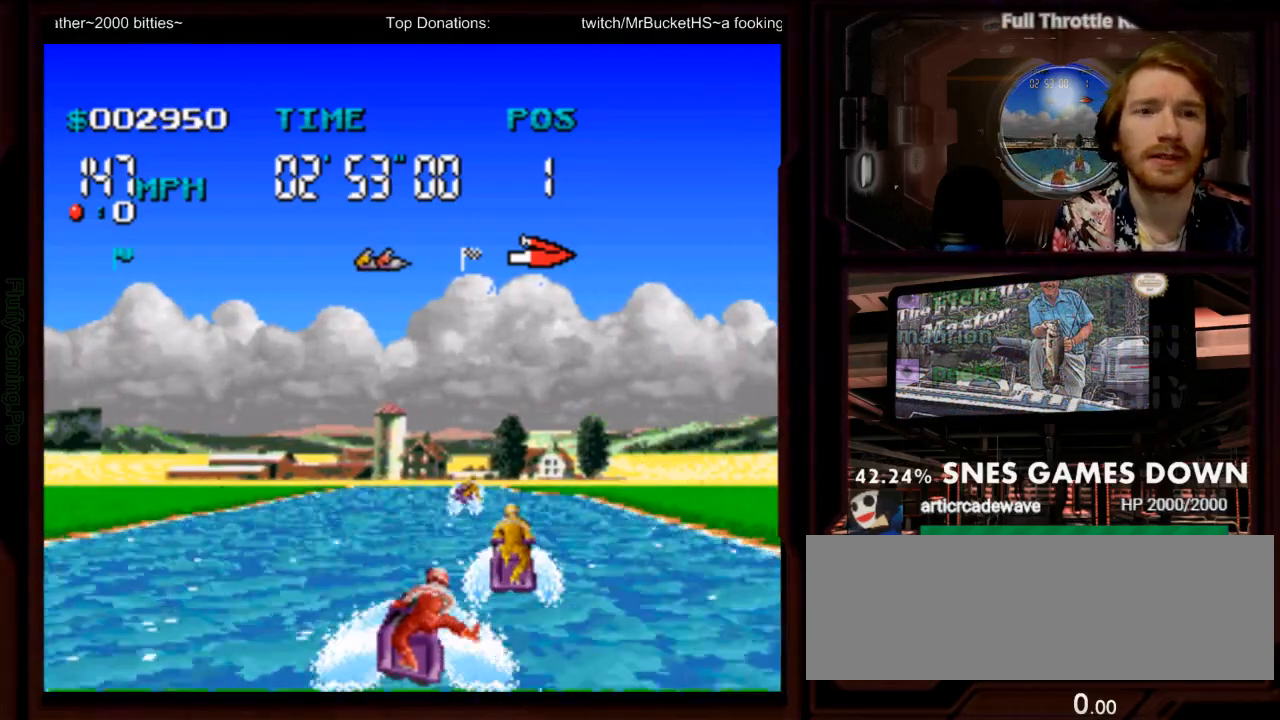
Gameplay with a controller (Nintendo layout); each line is a JSON object with the inputs held at the frame after it (dt_ms = milliseconds from this image to that frame). "events" lists button and stick changes between this image and that frame as [ms after this image, input, new state], when the widget could be followed in between. Not read: L3 R3 SELECT START.
{"dt_ms": 1000, "buttons": ["A", "DPAD_RIGHT"]}
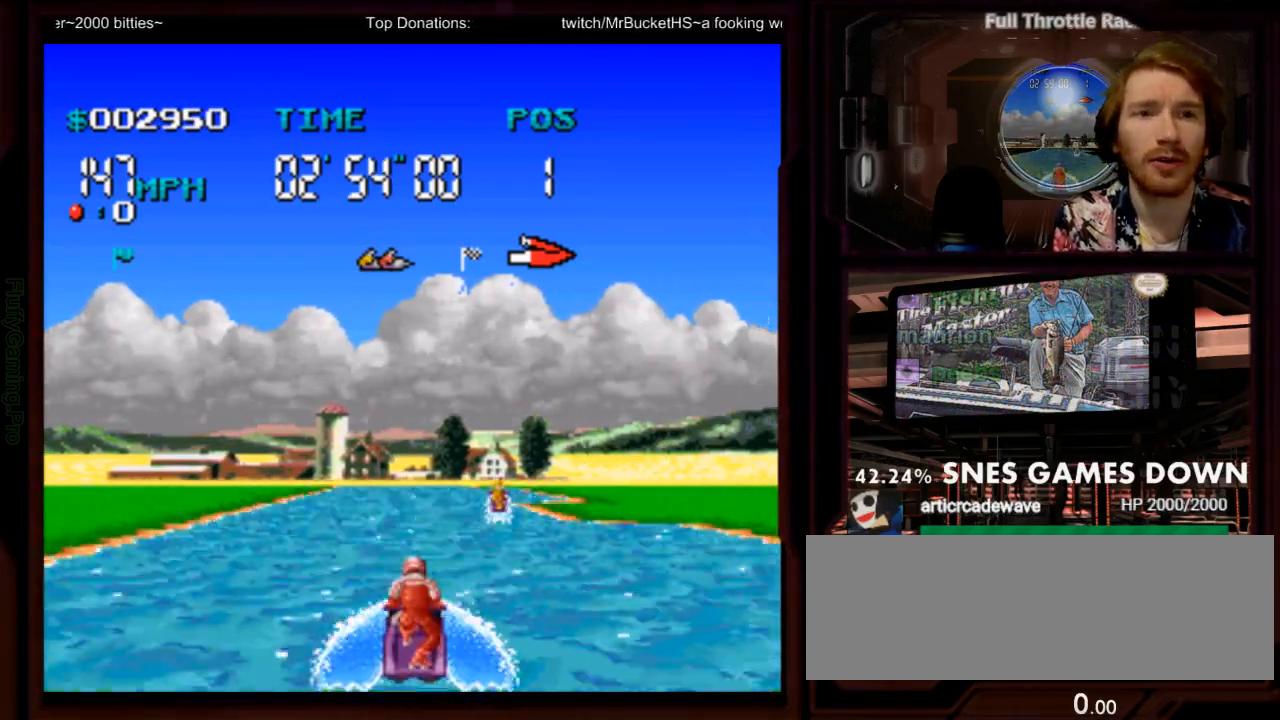
{"dt_ms": 500, "buttons": ["A", "DPAD_RIGHT"], "events": [[117, "DPAD_RIGHT", "up"], [500, "DPAD_RIGHT", "down"]]}
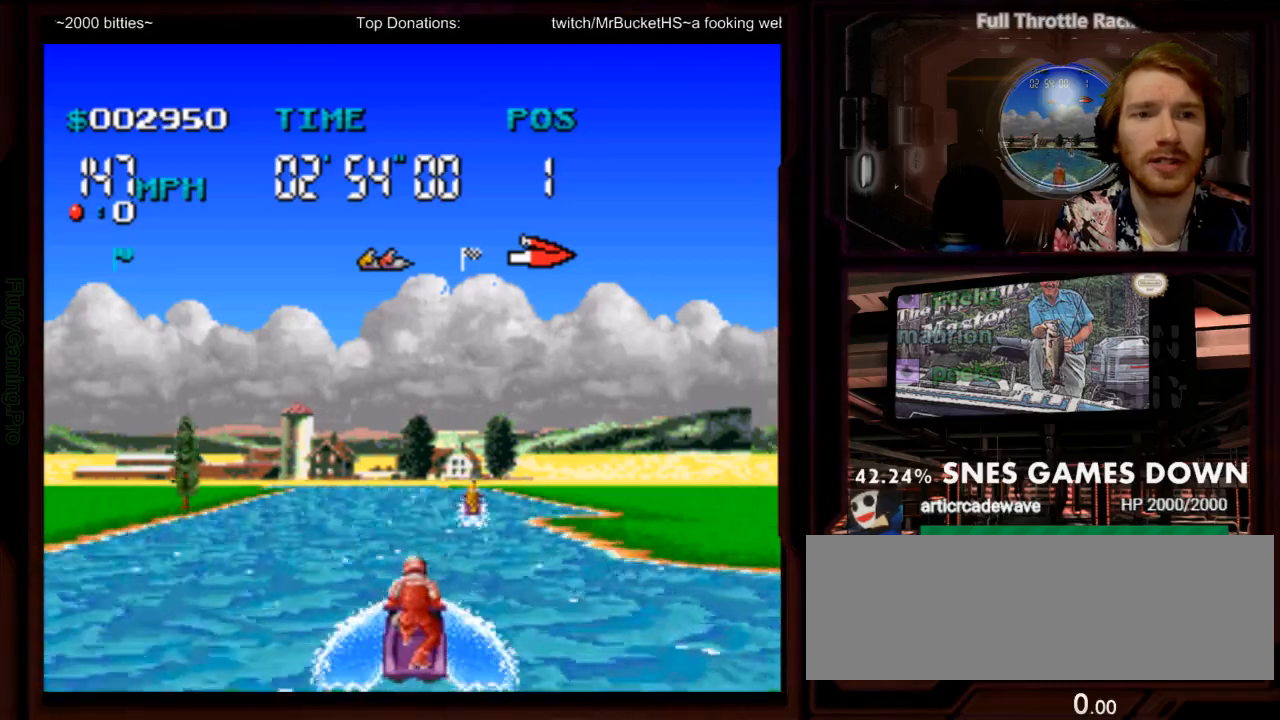
{"dt_ms": 500, "buttons": ["A"], "events": [[167, "DPAD_RIGHT", "up"]]}
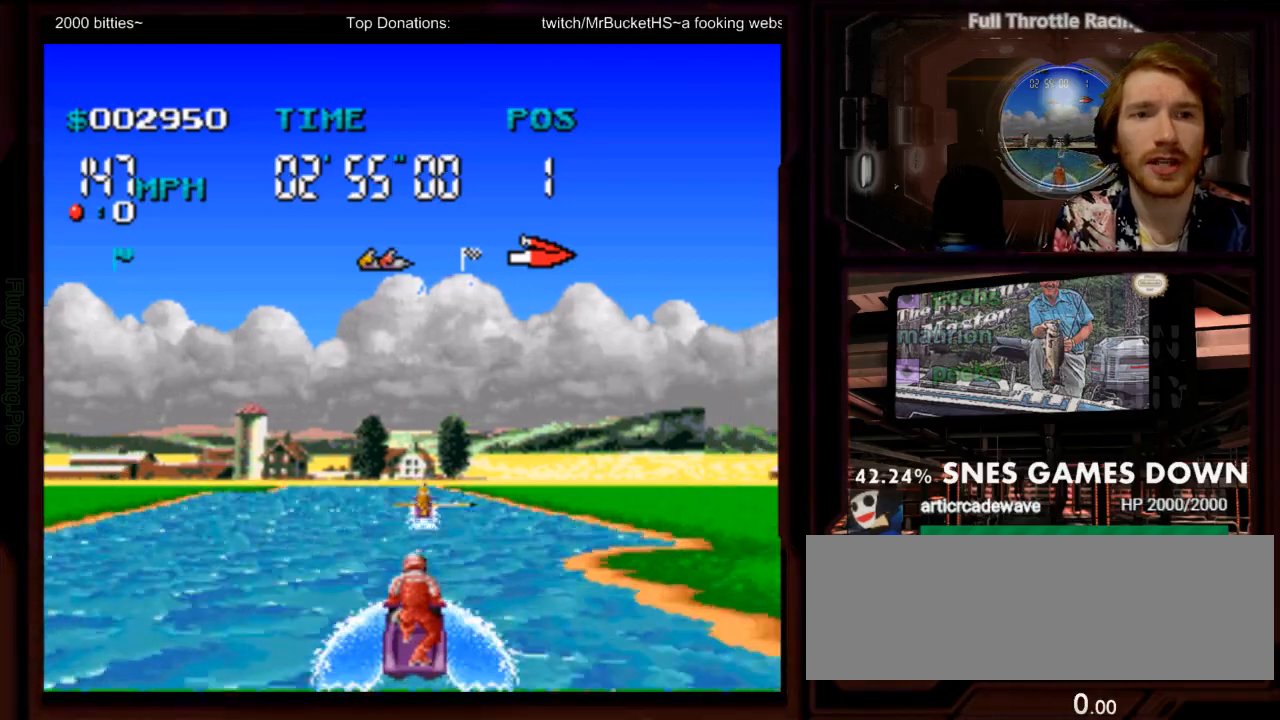
{"dt_ms": 500, "buttons": ["A"], "events": []}
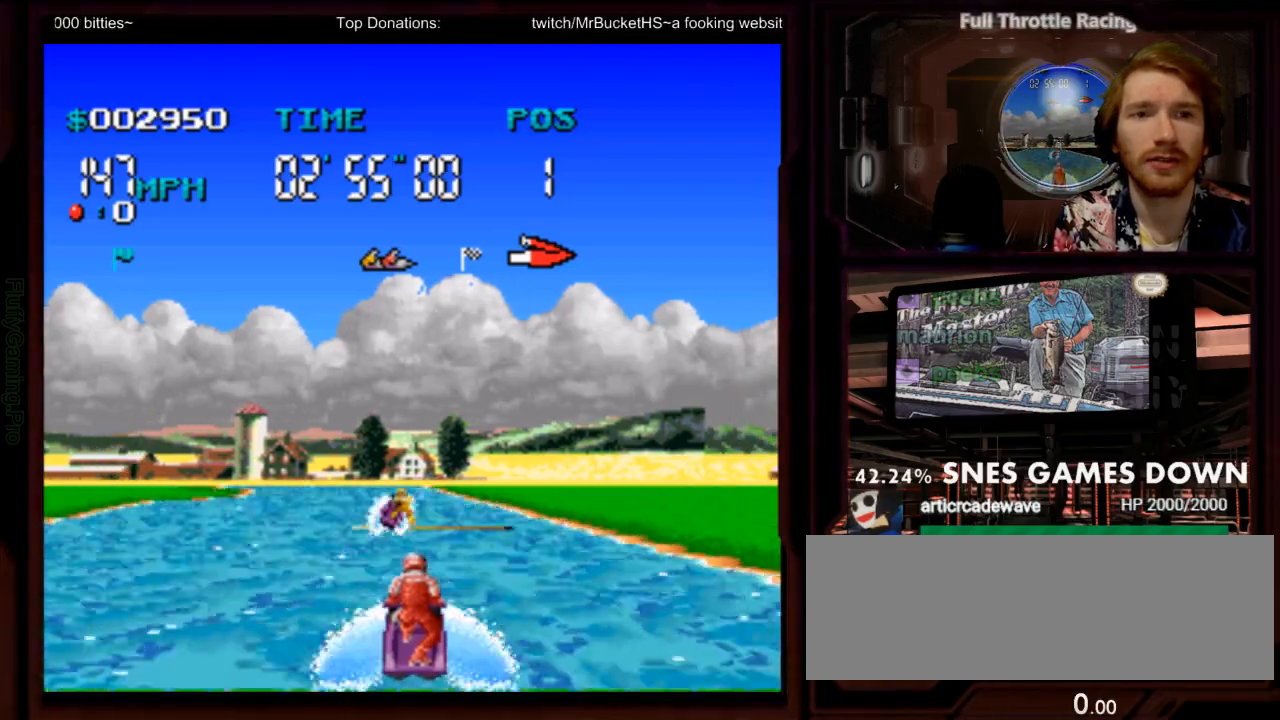
{"dt_ms": 500, "buttons": ["A"], "events": [[33, "DPAD_LEFT", "down"], [200, "DPAD_LEFT", "up"]]}
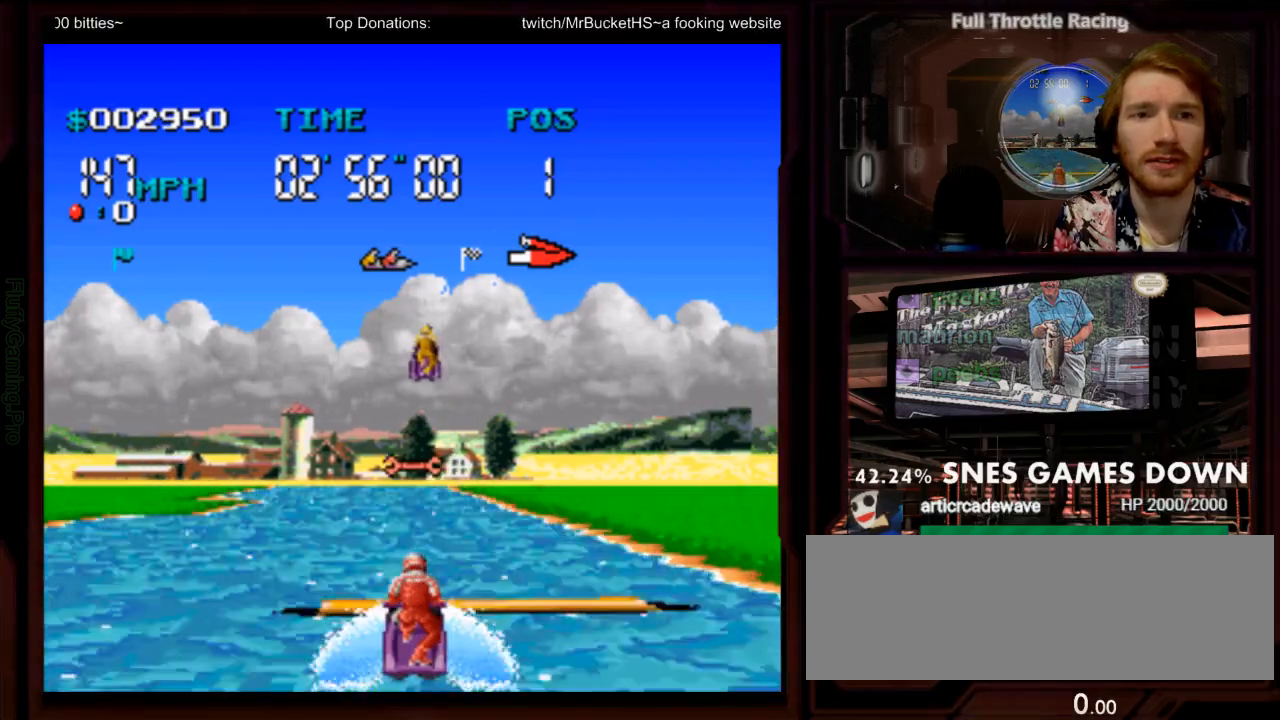
{"dt_ms": 500, "buttons": ["A"]}
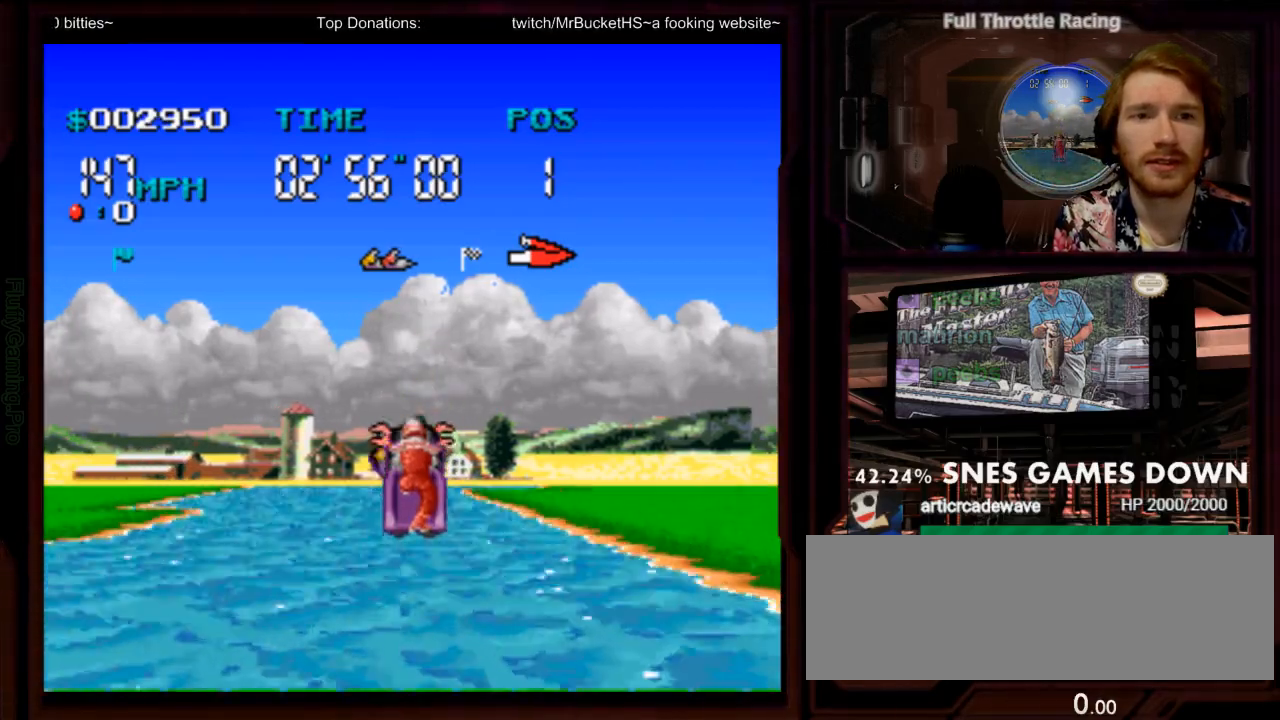
{"dt_ms": 1000, "buttons": ["A"]}
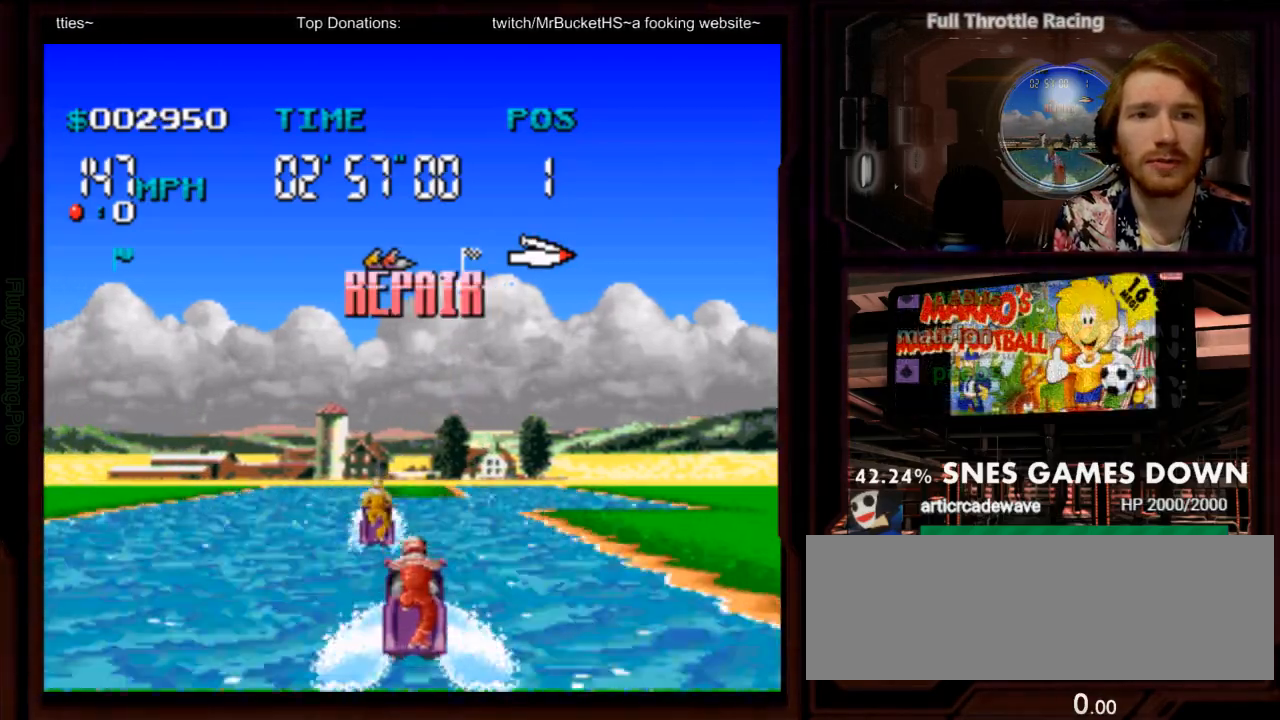
{"dt_ms": 500, "buttons": ["A", "DPAD_RIGHT"], "events": [[67, "B", "down"], [100, "A", "up"], [117, "B", "up"], [167, "DPAD_RIGHT", "down"], [300, "DPAD_RIGHT", "up"], [350, "A", "down"], [417, "DPAD_RIGHT", "down"]]}
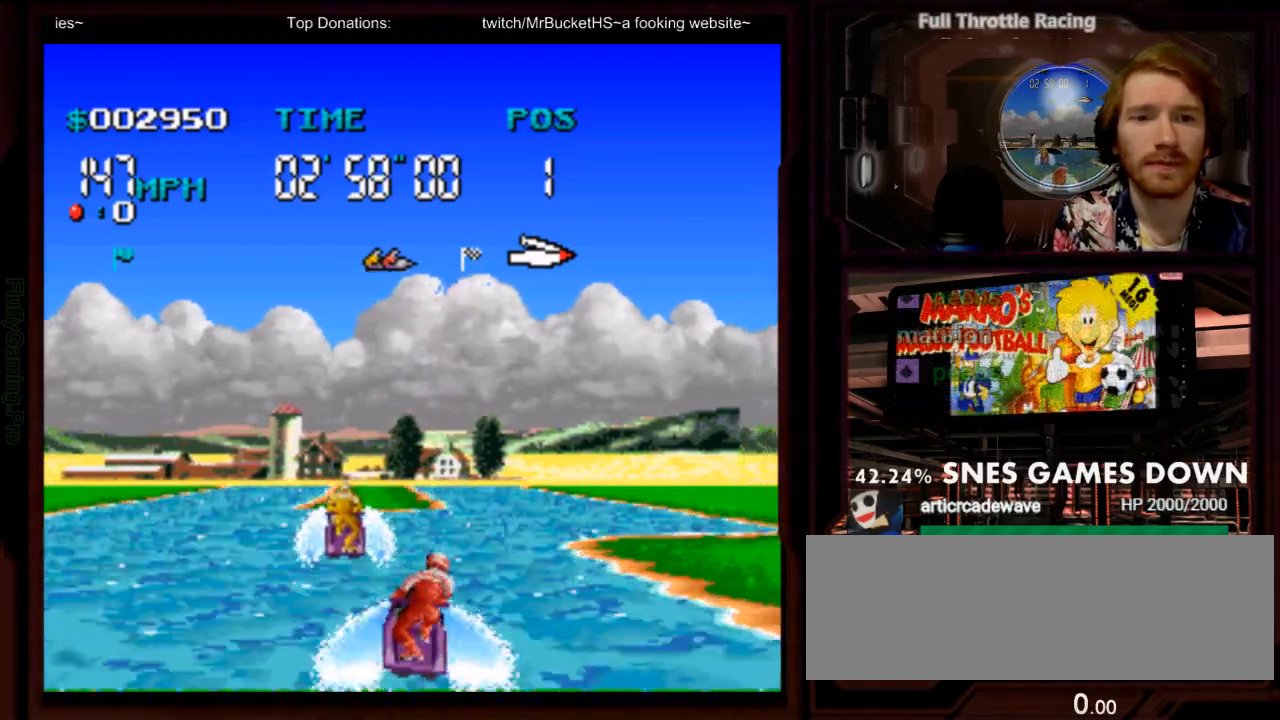
{"dt_ms": 500, "buttons": ["A", "DPAD_RIGHT"], "events": [[17, "DPAD_RIGHT", "up"], [250, "DPAD_RIGHT", "down"]]}
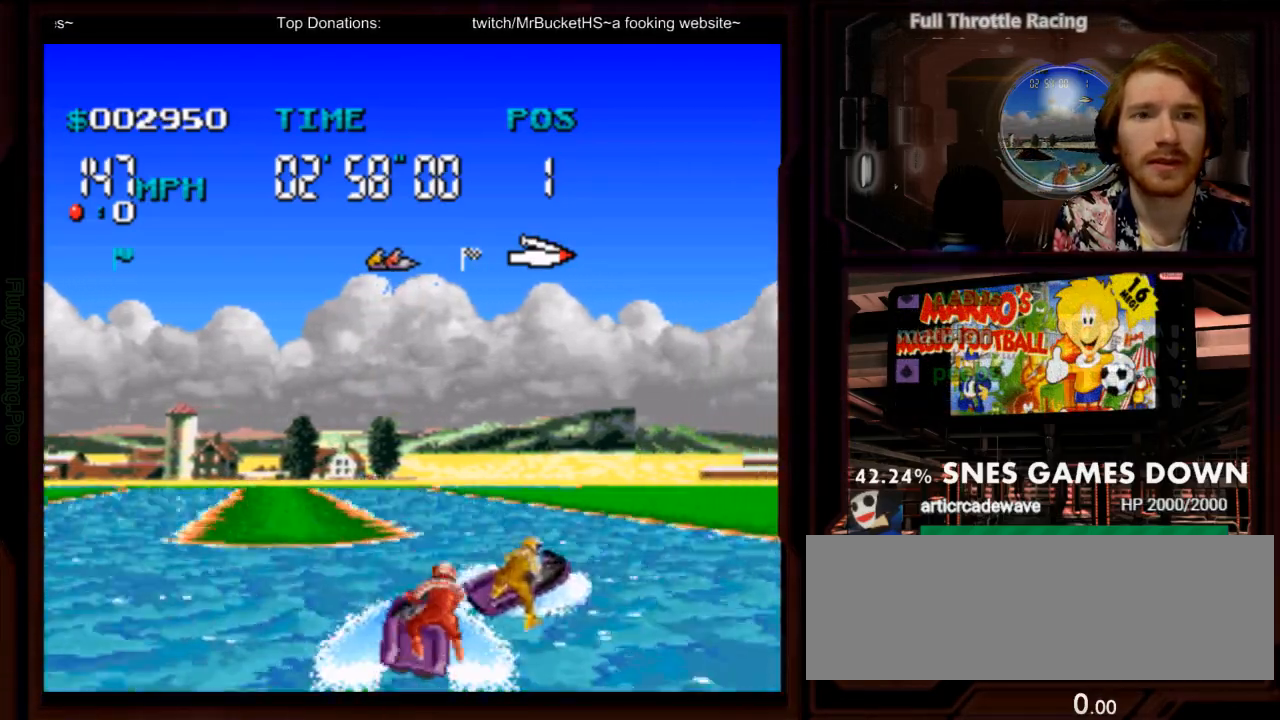
{"dt_ms": 500, "buttons": ["A"], "events": [[33, "DPAD_RIGHT", "up"], [233, "DPAD_LEFT", "down"], [450, "DPAD_LEFT", "up"]]}
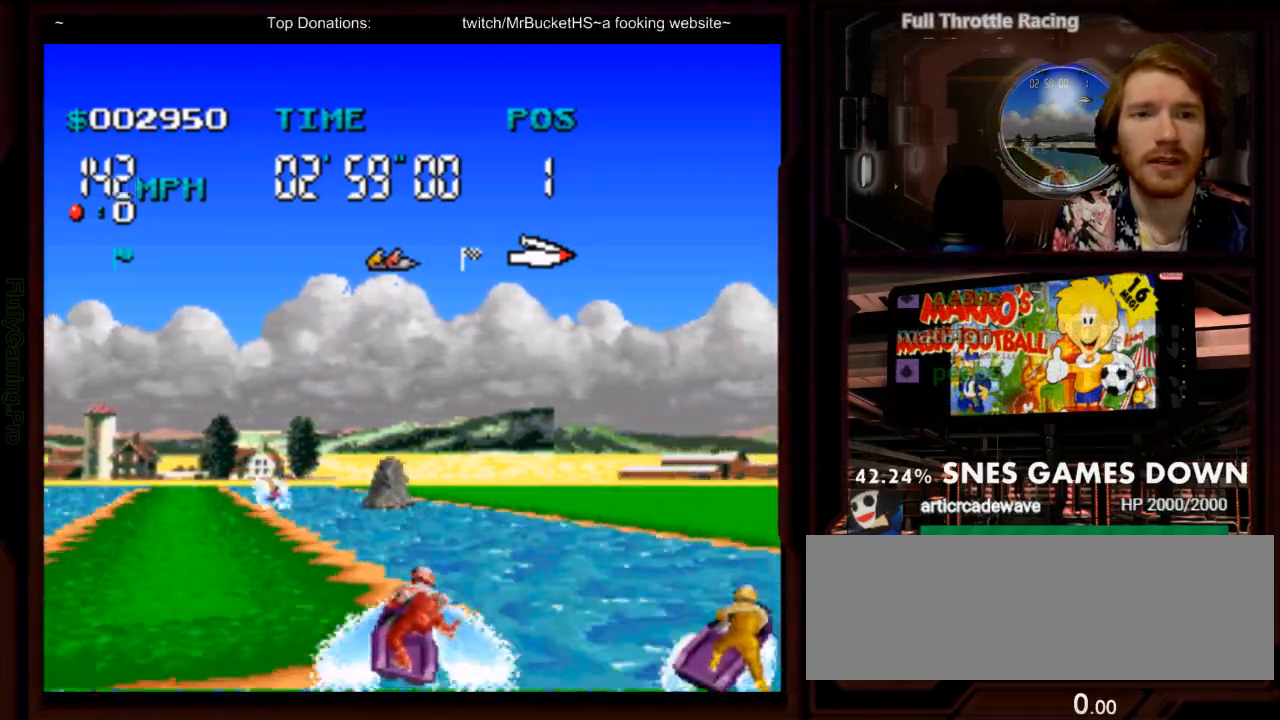
{"dt_ms": 500, "buttons": ["A"], "events": [[233, "DPAD_LEFT", "down"], [500, "DPAD_LEFT", "up"]]}
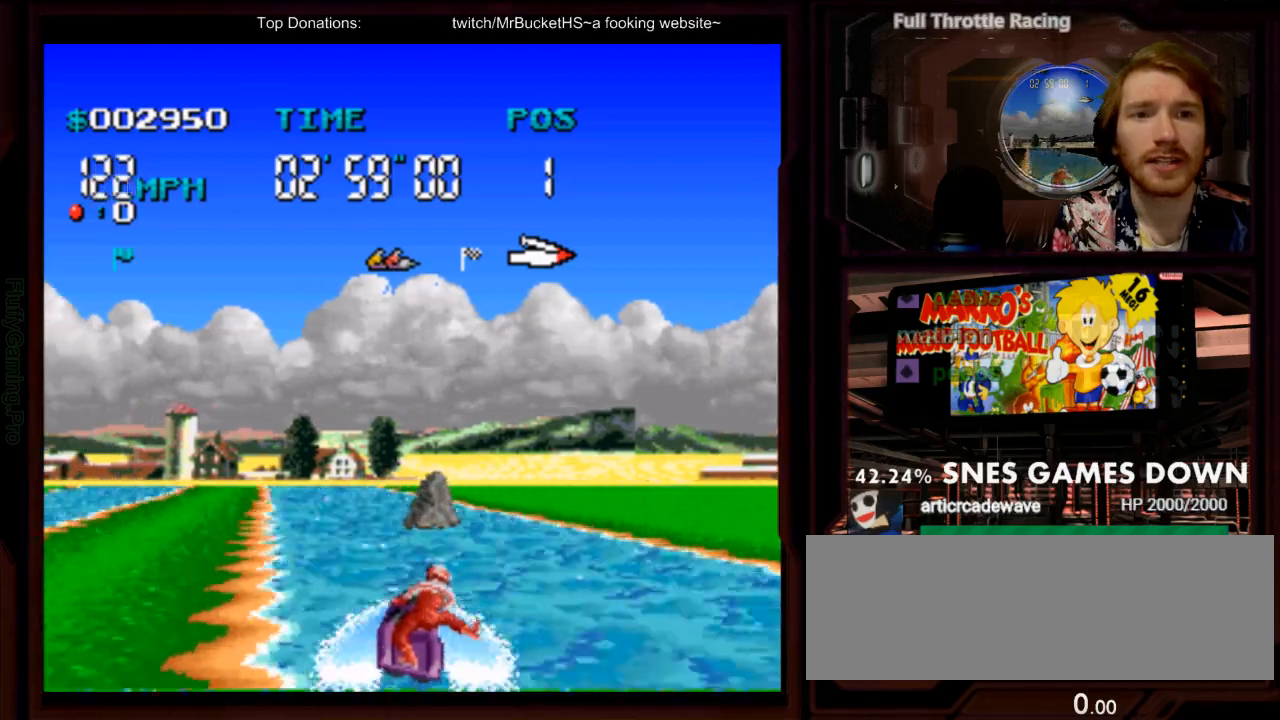
{"dt_ms": 500, "buttons": ["A", "DPAD_RIGHT"], "events": [[217, "DPAD_LEFT", "down"], [350, "DPAD_LEFT", "up"], [467, "DPAD_RIGHT", "down"]]}